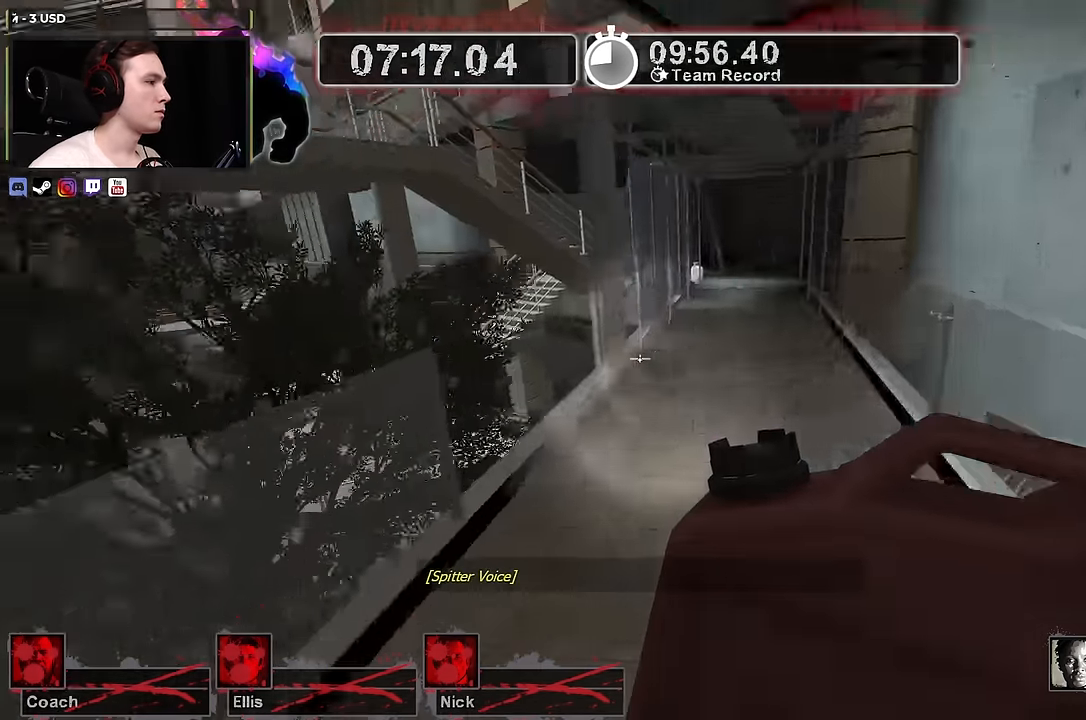
Gameplay with keyboard and mouse; each line is a JSON object with the keys and mouse buttons held at the frame after it. "events" lists presses ("down") and releases ("up") of "1", "2", "3", "4", "a", "alt", "ctrl", "d", "e", "f", "q", "r", "s", "shift", "space", "tab", "w", "mouse_left", "mouse_wheel" and "mouse_right" between this image and that frame as [ms after this image, input, new state], when the widget could be followed in between. "mouse_left", "mouse_wheel", "mouse_right" = the "left", "wheel", "right" buttons of the "mouse" list. No other keys are recorded. "wheel" means that the mouse wheel is clicked or scrolled. Not read: mouse_move.
{"keys": ["w"], "mouse": [], "events": [[66, "d", "down"], [317, "d", "up"]]}
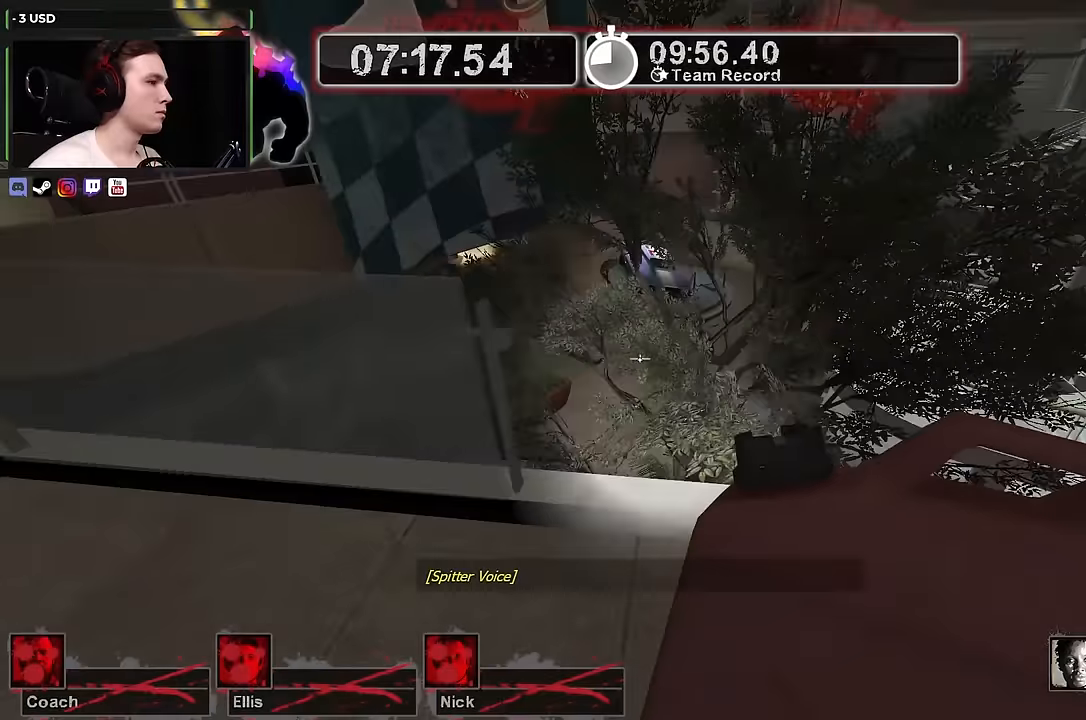
{"keys": ["w"], "mouse": [], "events": []}
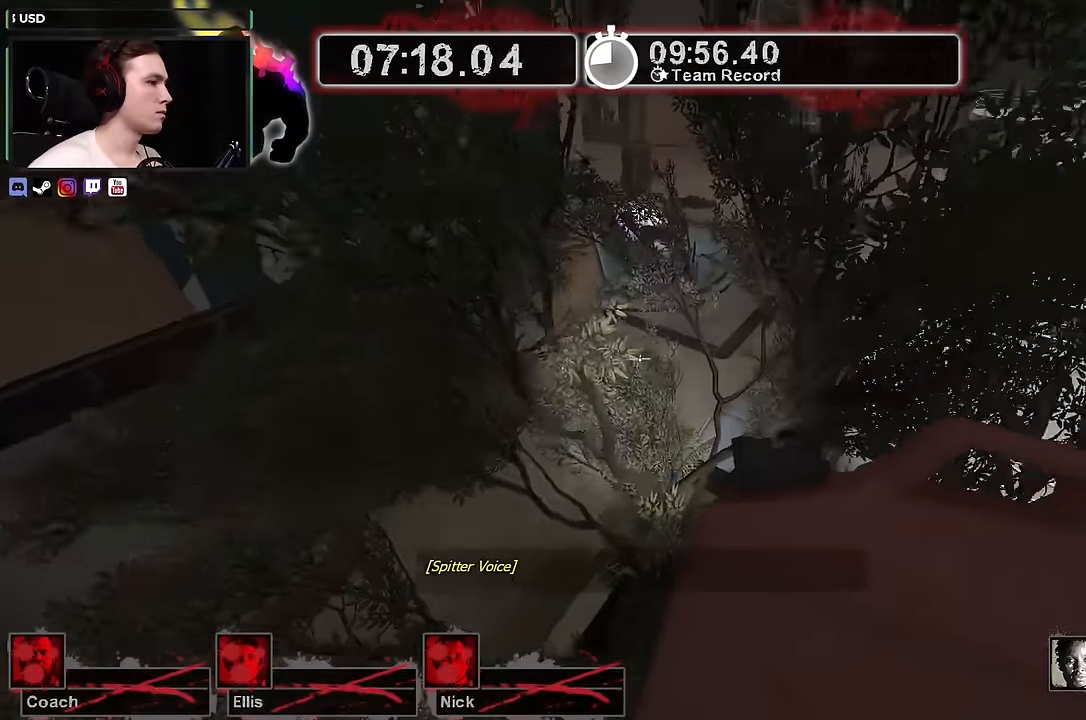
{"keys": ["d", "space"], "mouse": [], "events": [[67, "d", "down"], [100, "w", "up"], [383, "space", "down"]]}
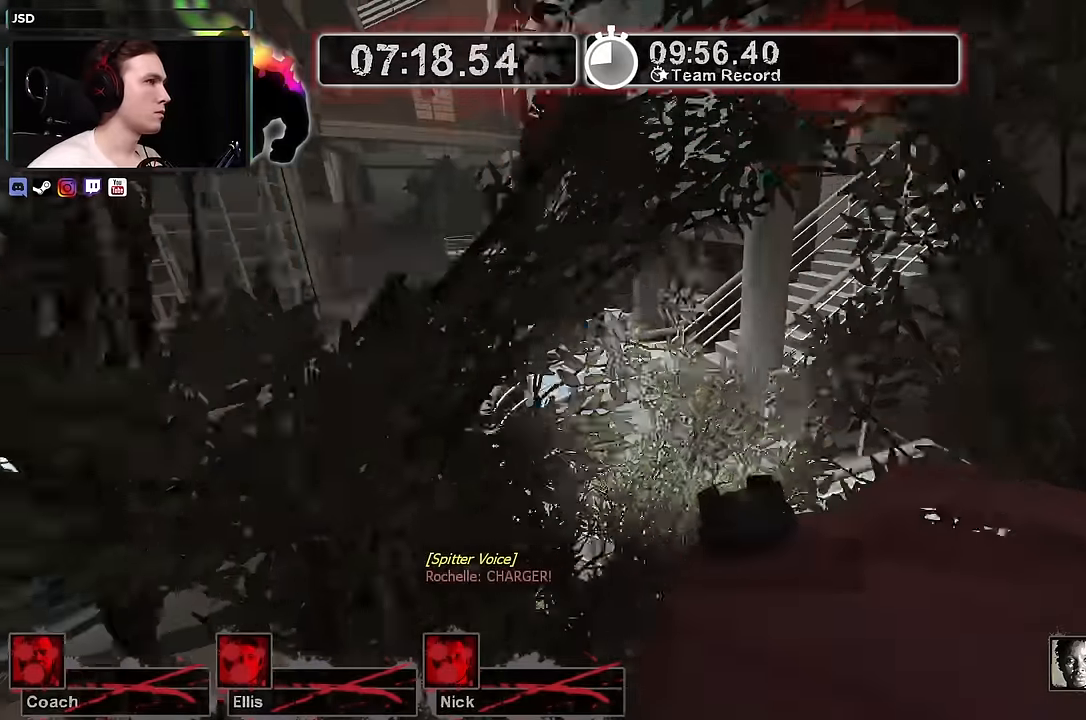
{"keys": ["w"], "mouse": [], "events": [[67, "space", "up"], [400, "w", "down"], [483, "d", "up"]]}
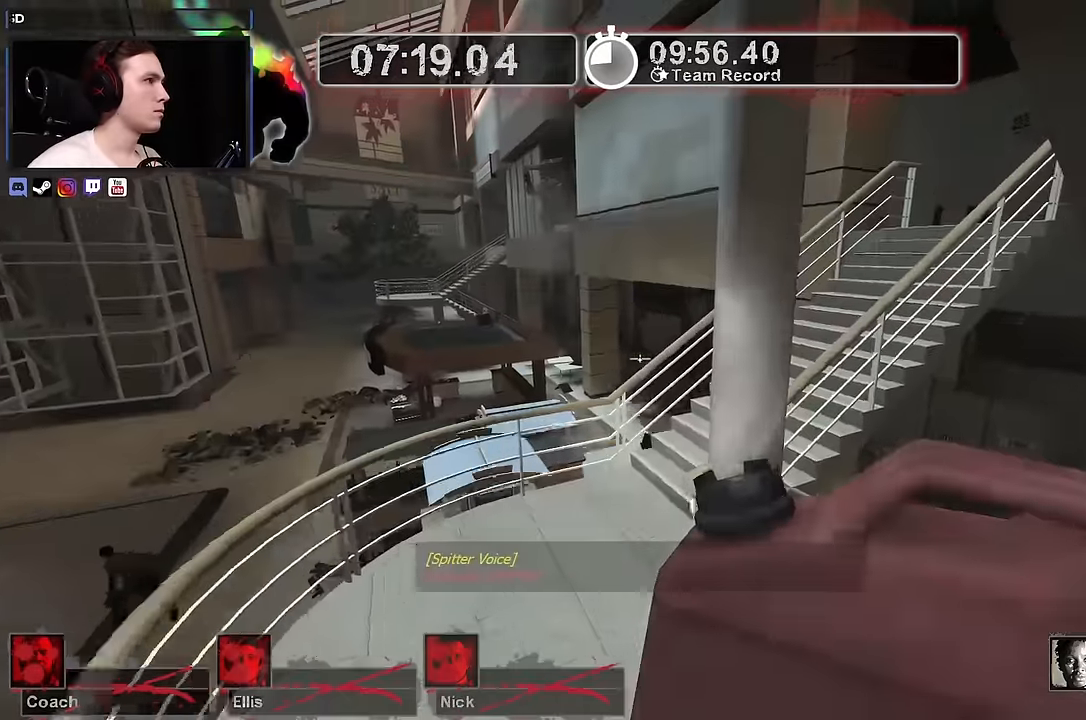
{"keys": ["d", "w"], "mouse": [], "events": [[83, "d", "down"], [133, "d", "up"], [183, "a", "down"], [333, "a", "up"], [333, "d", "down"]]}
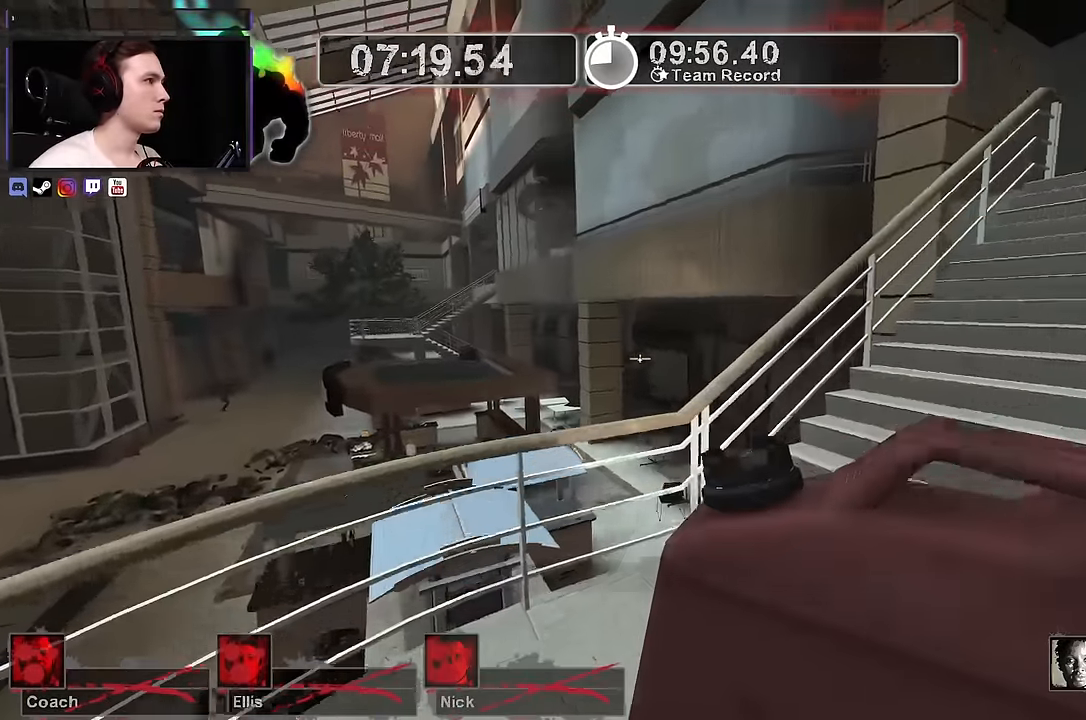
{"keys": ["a"], "mouse": [], "events": [[50, "w", "up"], [200, "s", "down"], [250, "a", "down"], [300, "d", "up"], [483, "s", "up"]]}
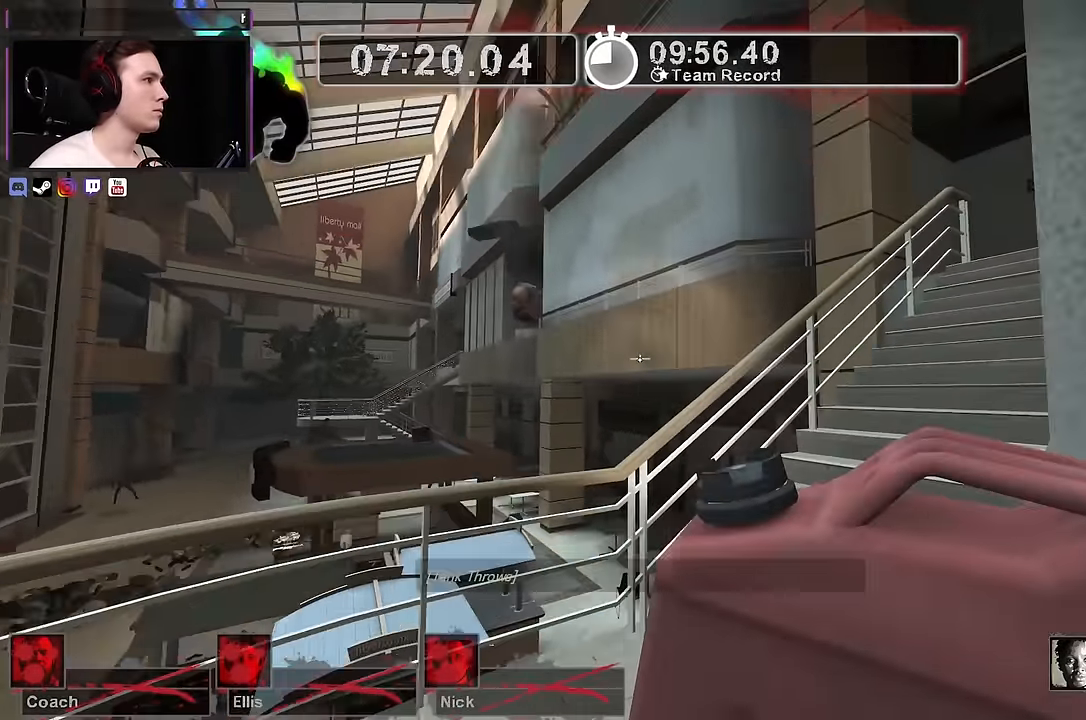
{"keys": ["s"], "mouse": [], "events": [[117, "s", "down"], [217, "a", "up"], [300, "d", "down"], [450, "d", "up"]]}
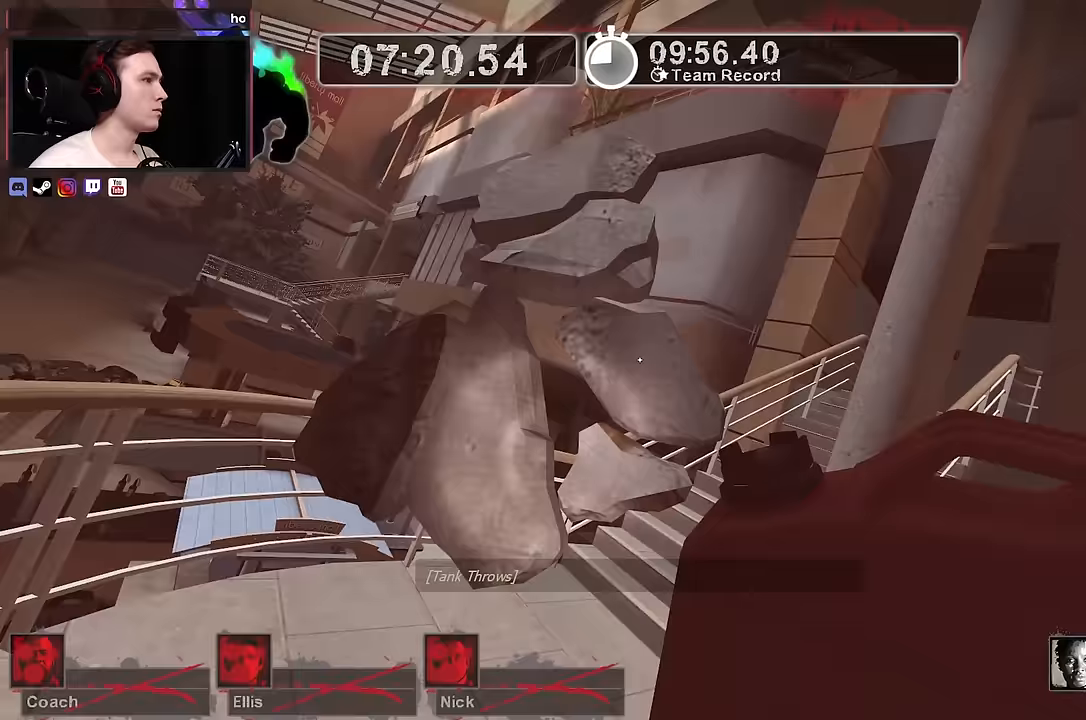
{"keys": ["s"], "mouse": [], "events": [[33, "s", "up"], [317, "s", "down"]]}
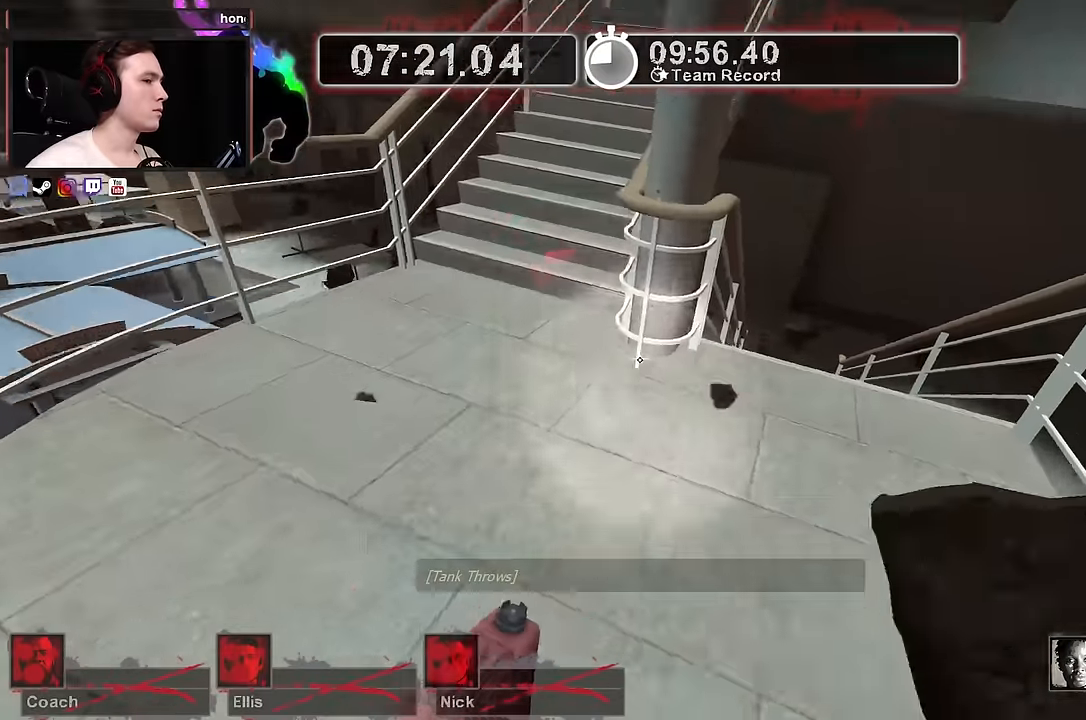
{"keys": ["a"], "mouse": [], "events": [[150, "a", "down"], [350, "s", "up"]]}
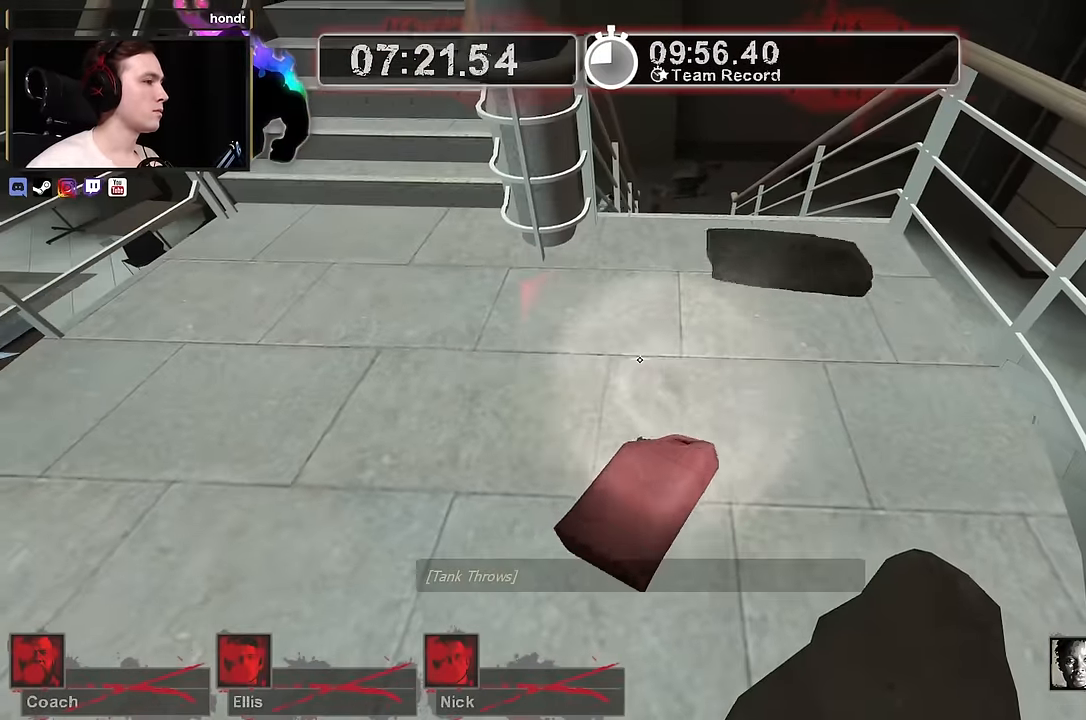
{"keys": ["a"], "mouse": [], "events": []}
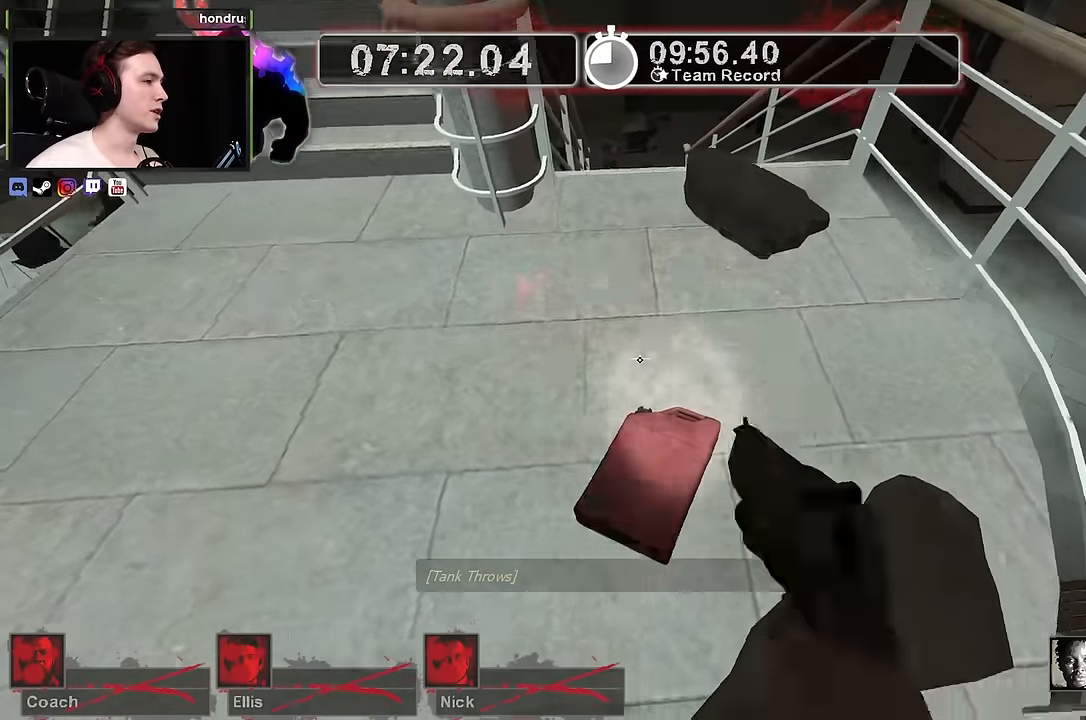
{"keys": ["w"], "mouse": [], "events": [[183, "e", "down"], [267, "w", "down"], [317, "e", "up"], [417, "a", "up"]]}
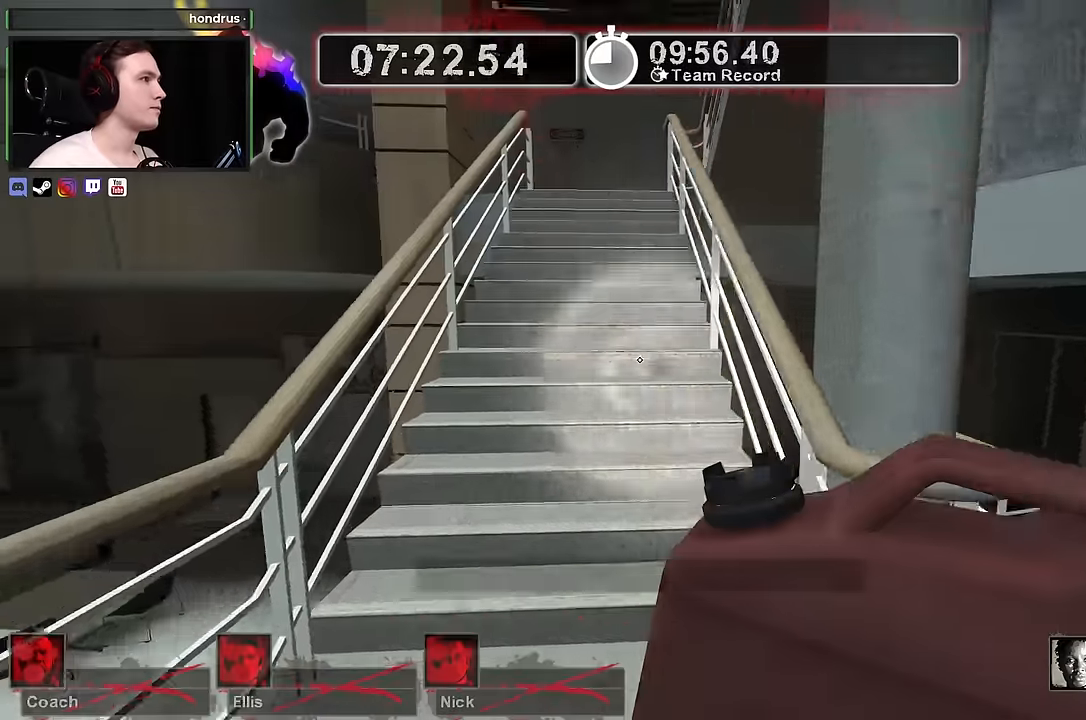
{"keys": ["a", "w"], "mouse": [], "events": [[200, "a", "down"]]}
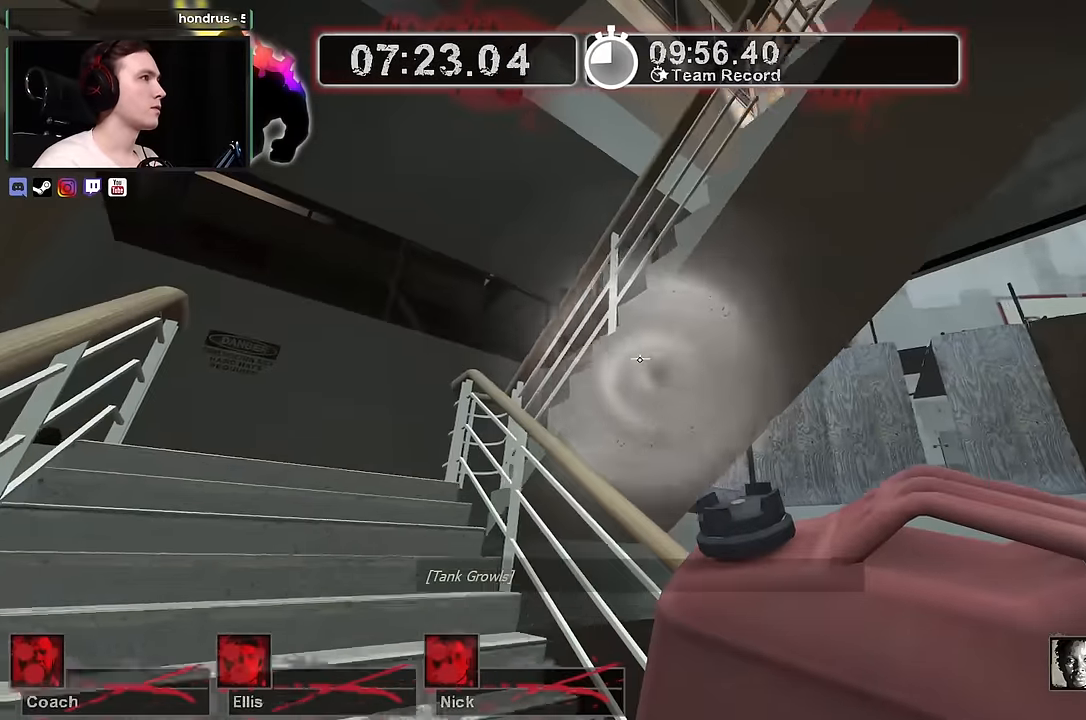
{"keys": ["a", "w"], "mouse": [], "events": []}
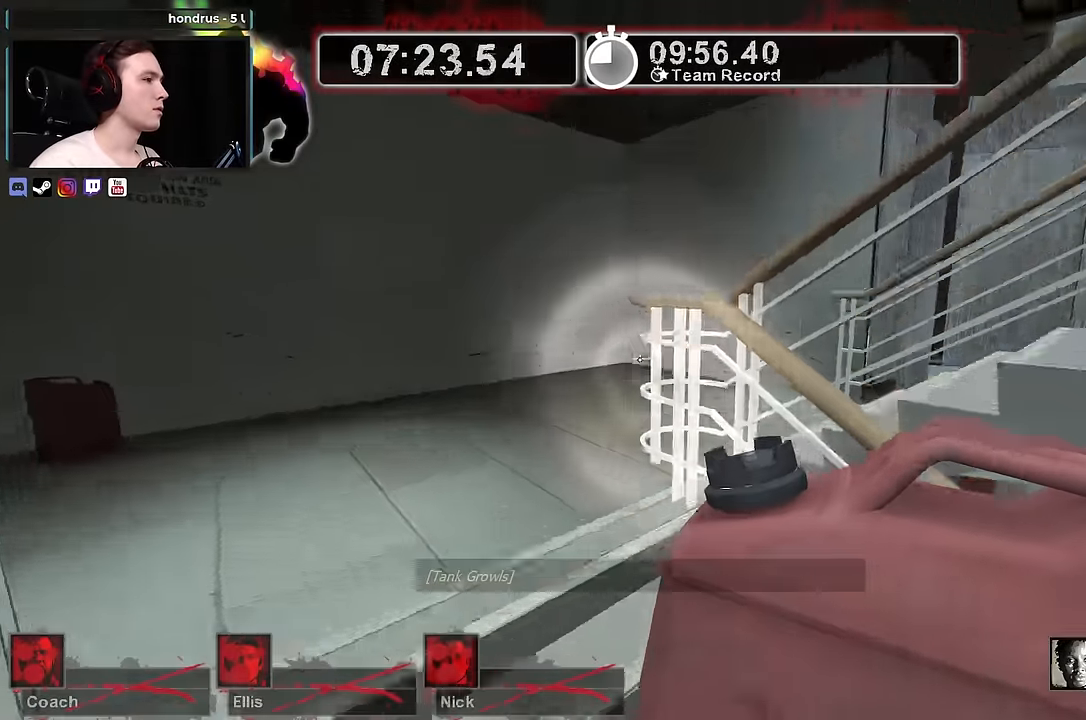
{"keys": ["ctrl", "d"], "mouse": [], "events": [[34, "a", "up"], [134, "d", "down"], [184, "space", "down"], [184, "w", "up"], [234, "ctrl", "down"], [317, "space", "up"]]}
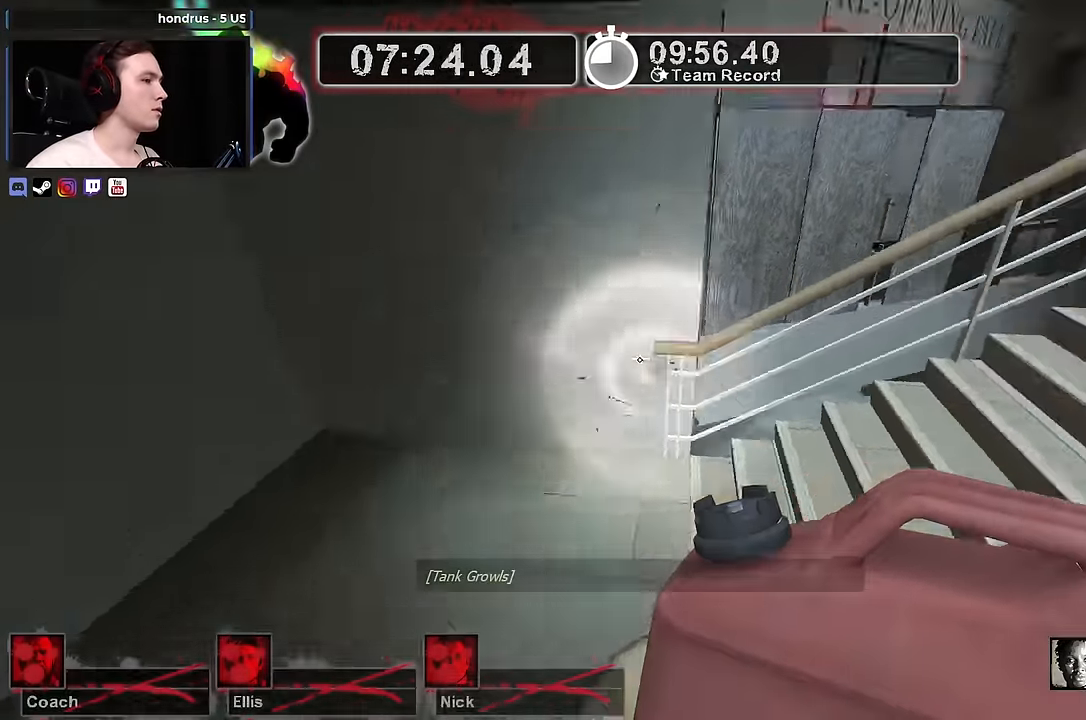
{"keys": ["w"], "mouse": [], "events": [[17, "ctrl", "up"], [50, "d", "up"], [50, "w", "down"], [384, "d", "down"], [434, "d", "up"]]}
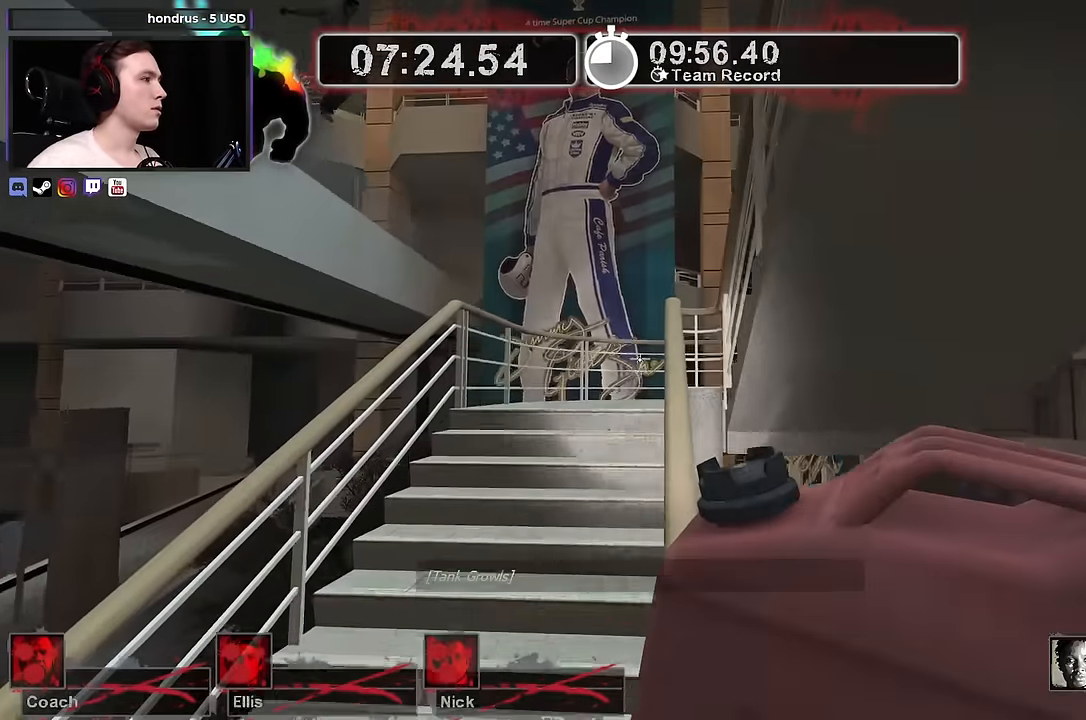
{"keys": ["a", "w"], "mouse": [], "events": [[500, "a", "down"]]}
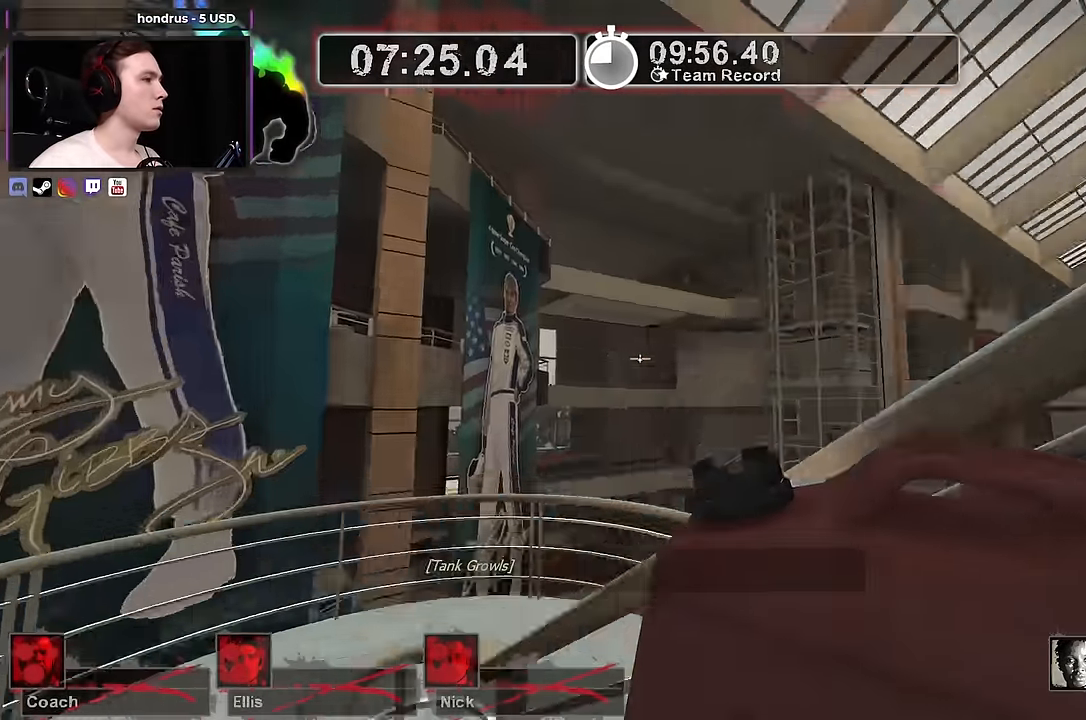
{"keys": ["d", "w"], "mouse": [], "events": [[134, "w", "up"], [284, "w", "down"], [367, "a", "up"], [367, "d", "down"]]}
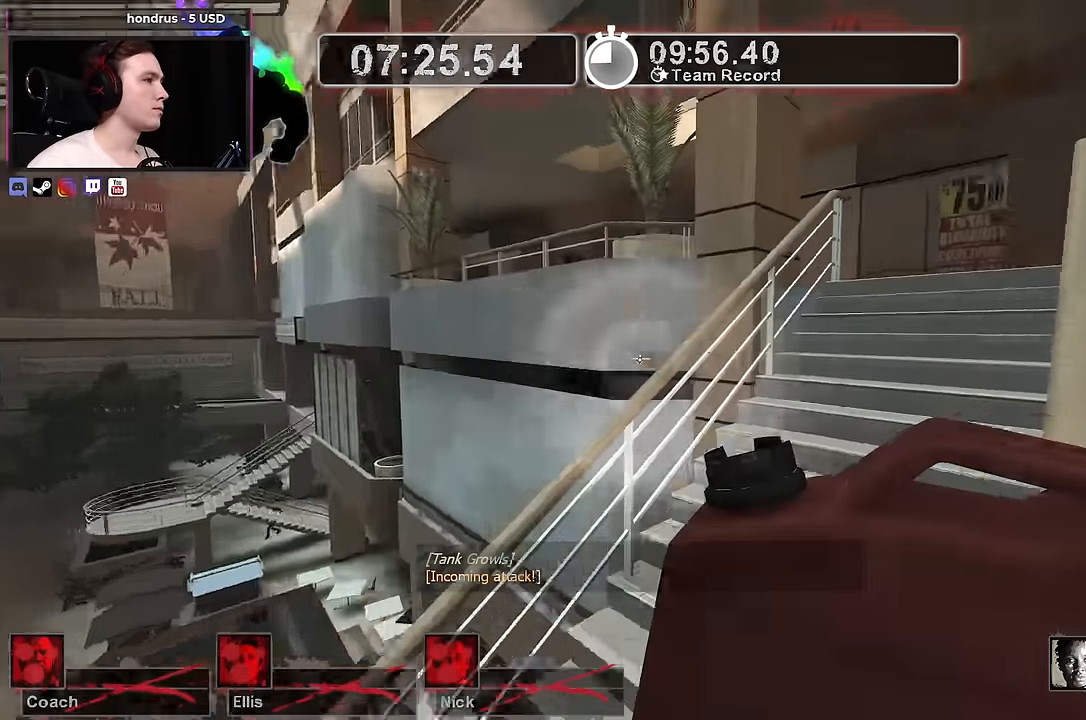
{"keys": ["d", "w"], "mouse": [], "events": [[250, "d", "up"], [384, "d", "down"]]}
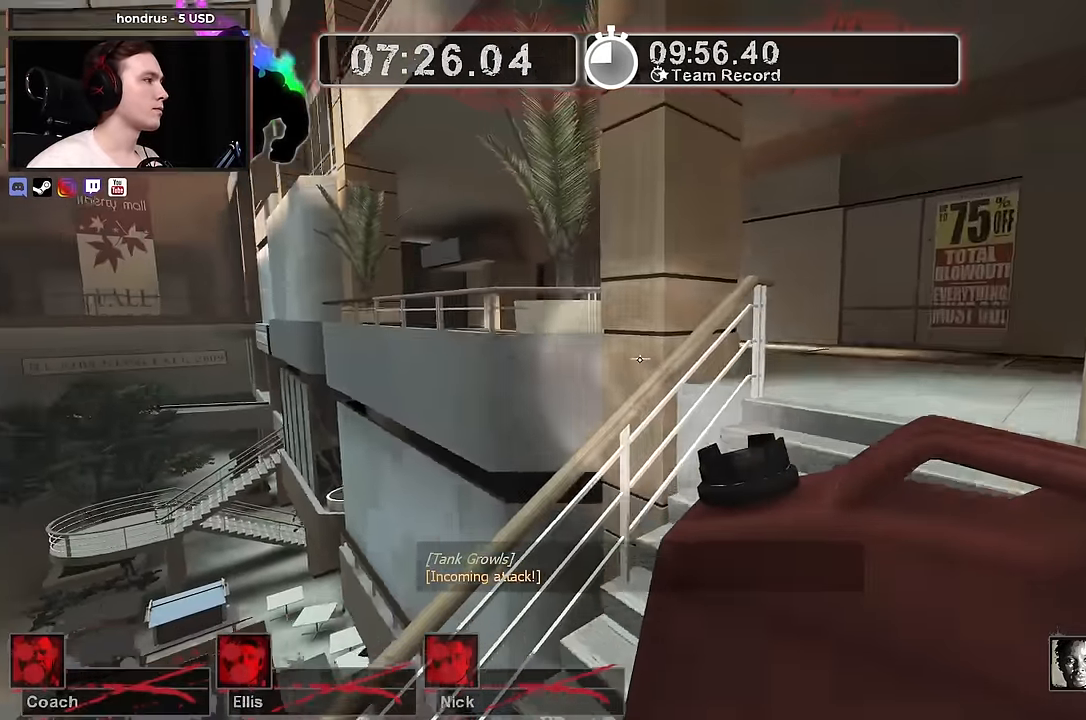
{"keys": ["d", "w"], "mouse": [], "events": []}
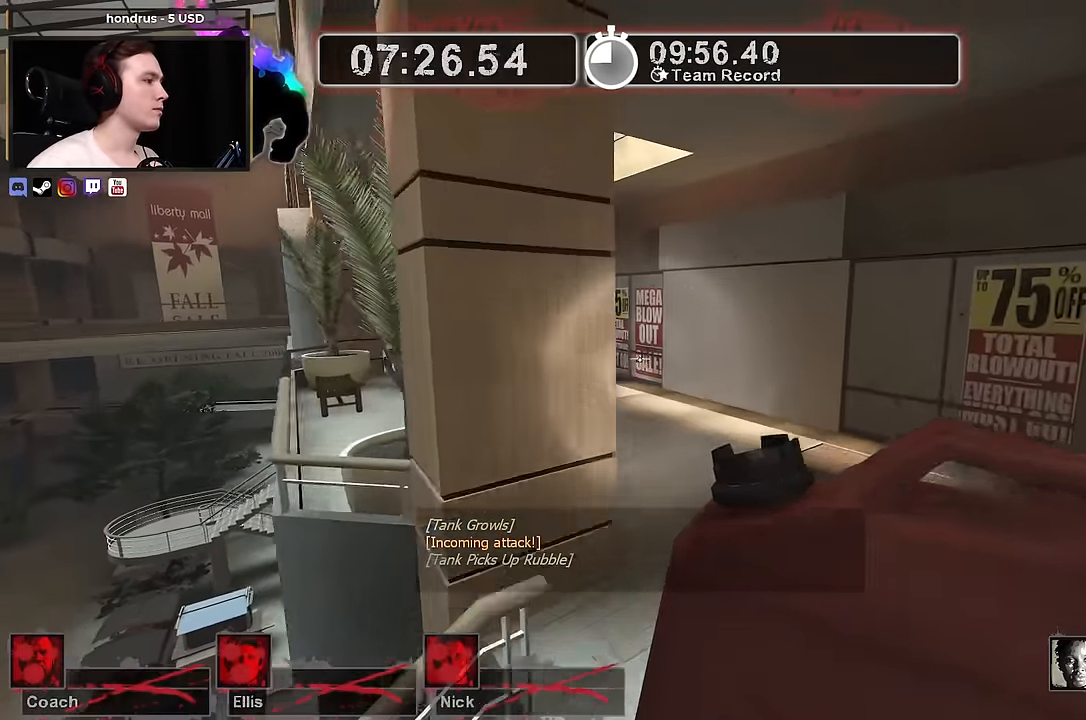
{"keys": ["a", "w"], "mouse": [], "events": [[134, "d", "up"], [467, "a", "down"]]}
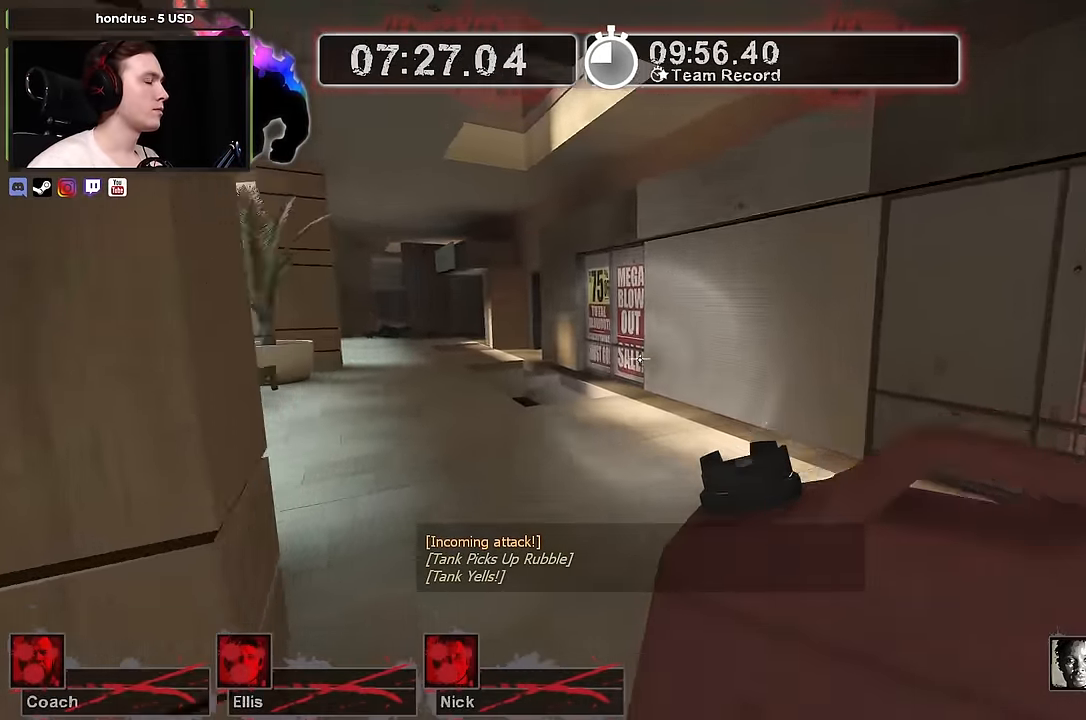
{"keys": ["w"], "mouse": [], "events": [[150, "a", "up"]]}
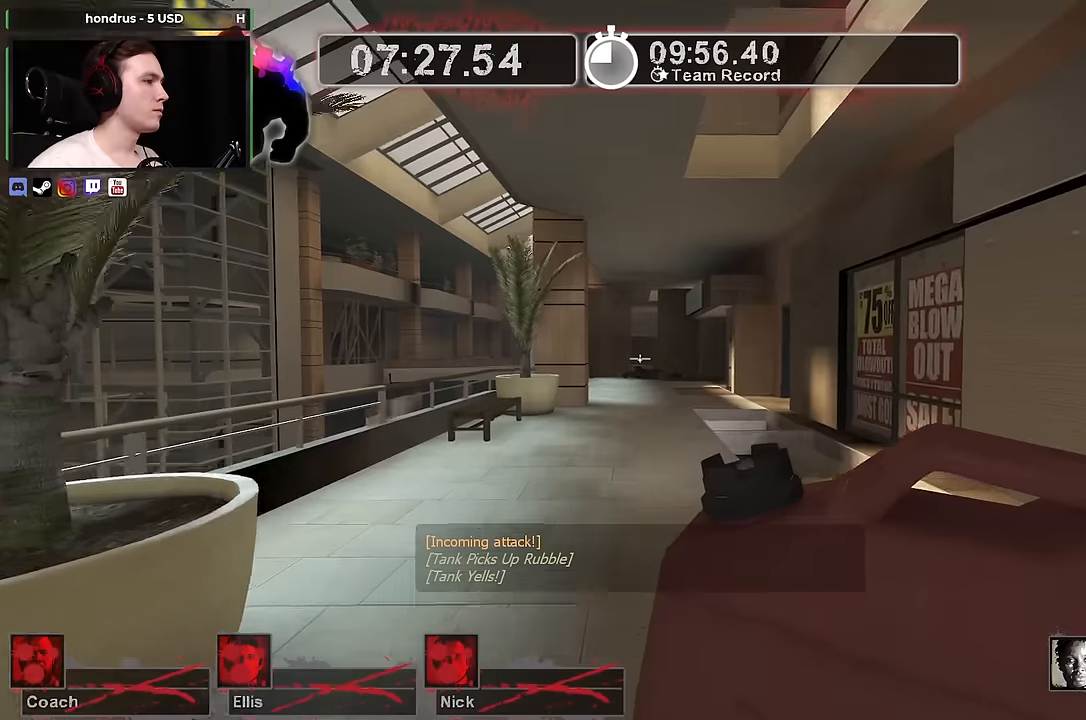
{"keys": ["w"], "mouse": [], "events": []}
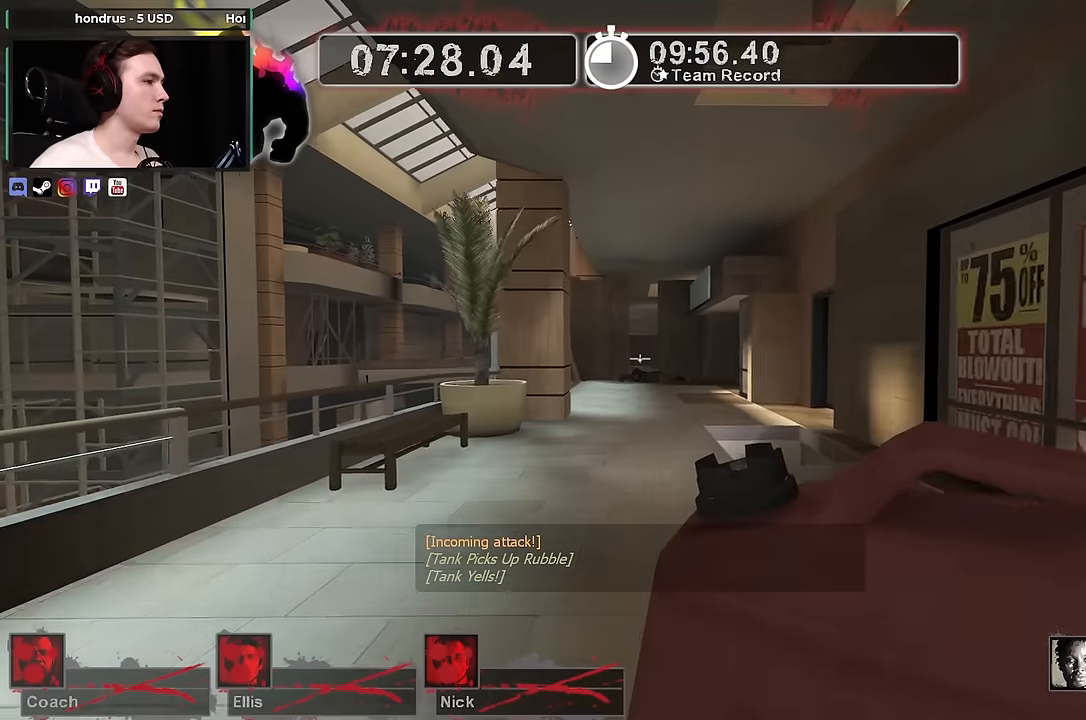
{"keys": ["w"], "mouse": [], "events": []}
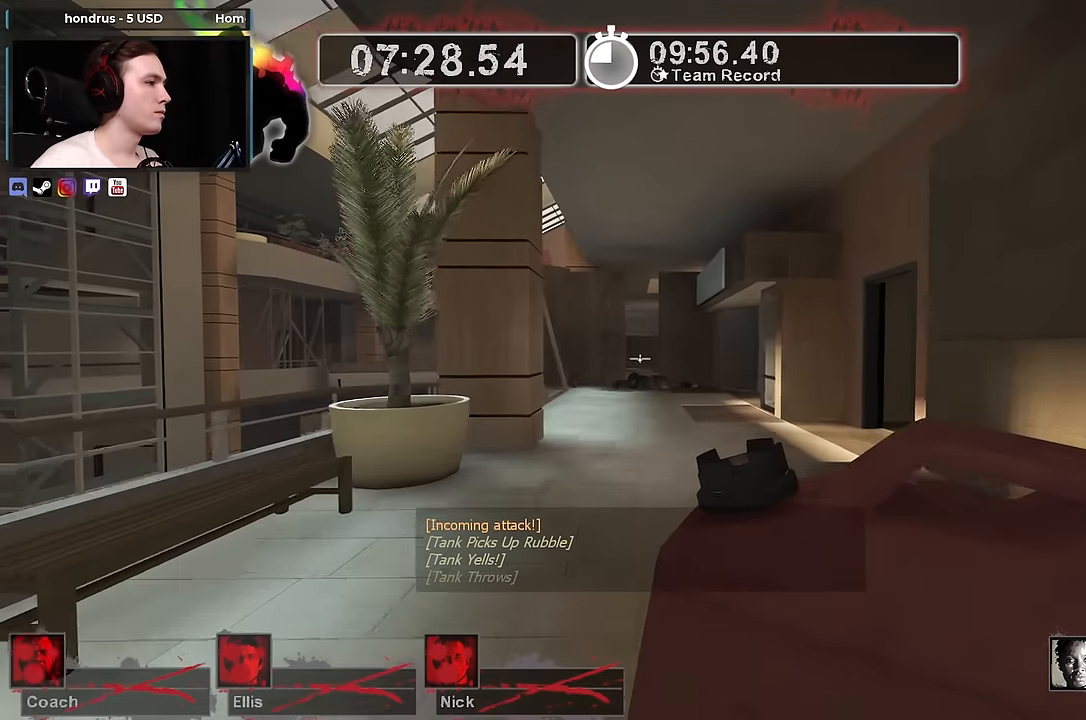
{"keys": ["w"], "mouse": [], "events": []}
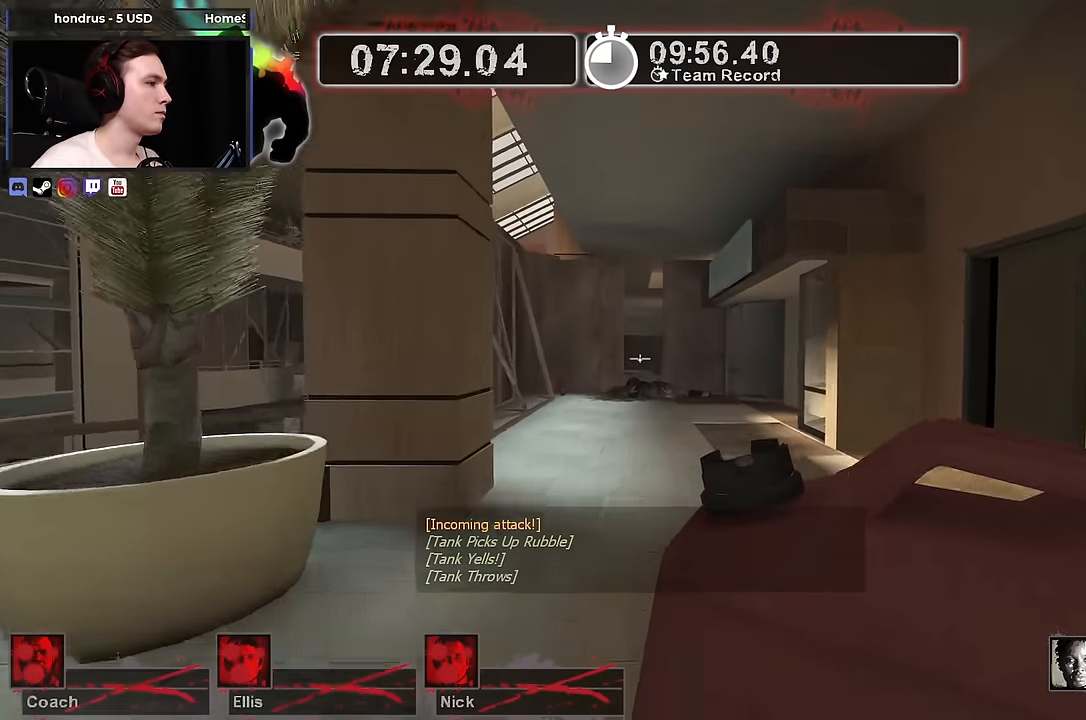
{"keys": ["w"], "mouse": [], "events": []}
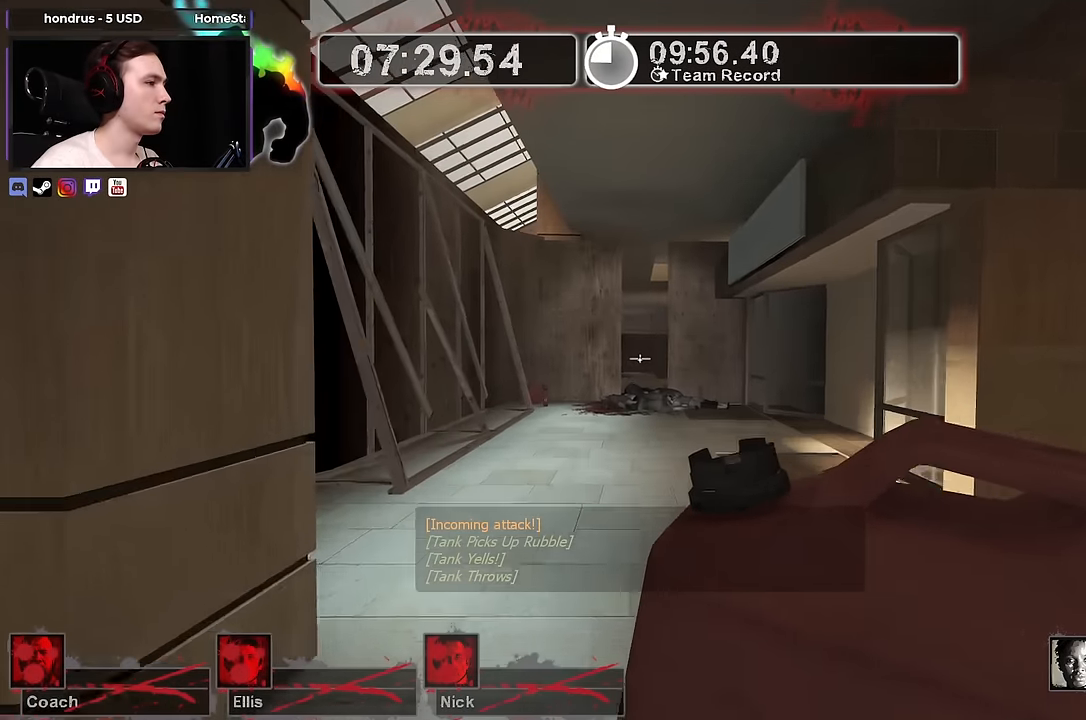
{"keys": ["w"], "mouse": [], "events": []}
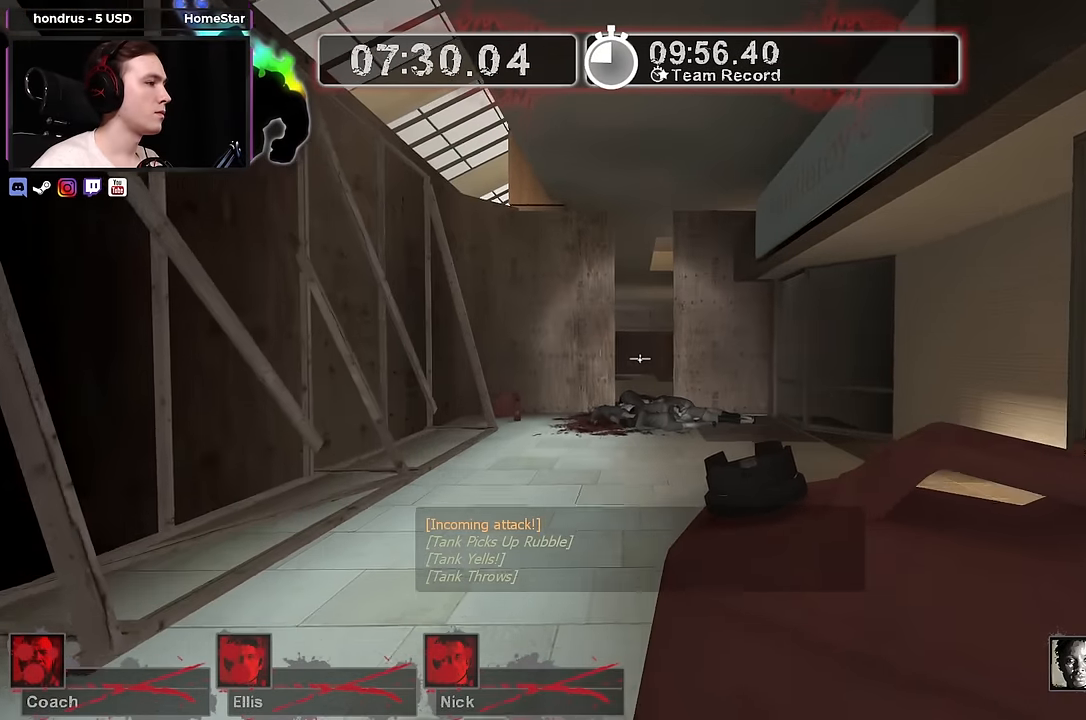
{"keys": ["a", "w"], "mouse": [], "events": [[333, "a", "down"]]}
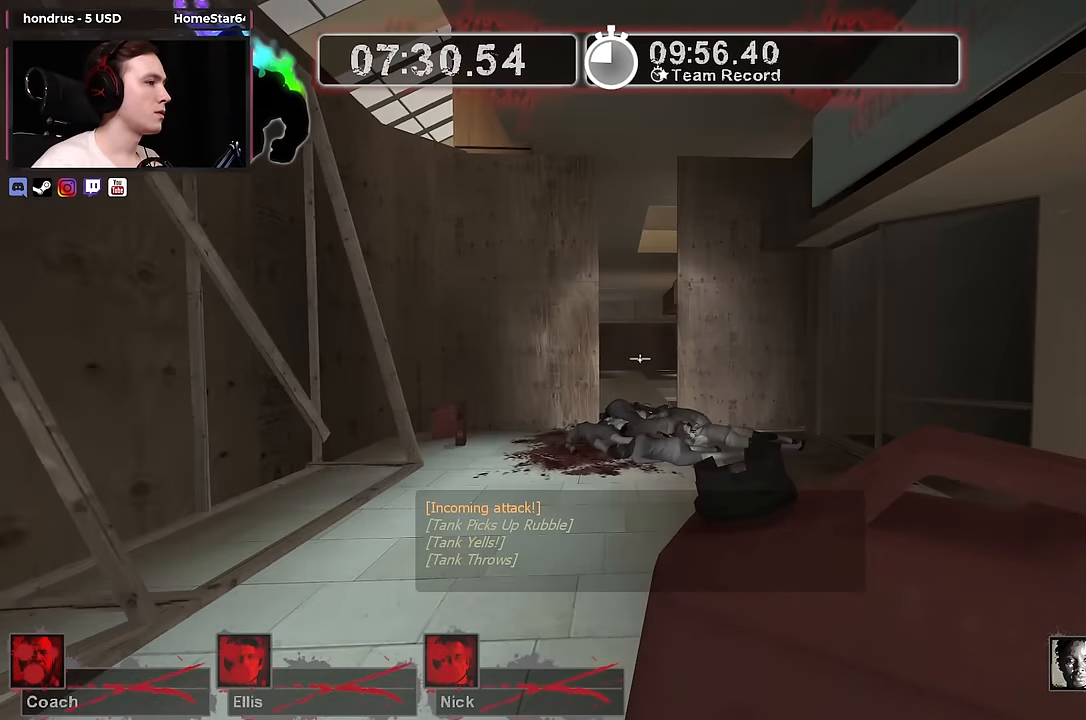
{"keys": ["w"], "mouse": [], "events": [[350, "a", "up"]]}
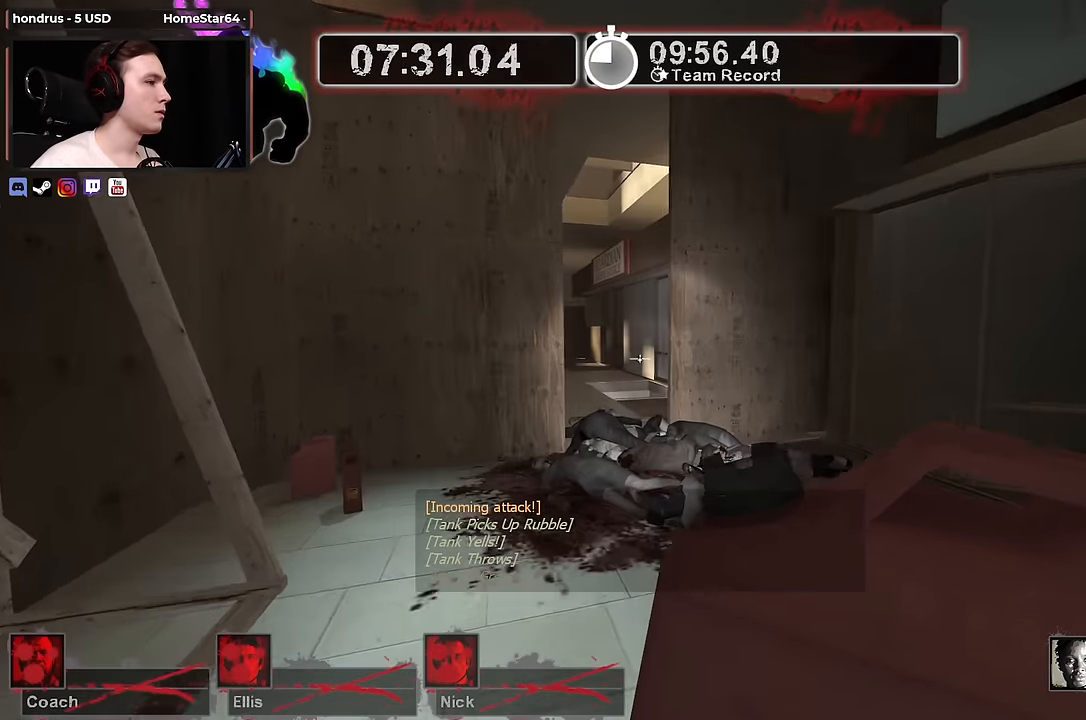
{"keys": ["w"], "mouse": [], "events": [[50, "a", "down"], [183, "a", "up"], [333, "a", "down"], [416, "a", "up"]]}